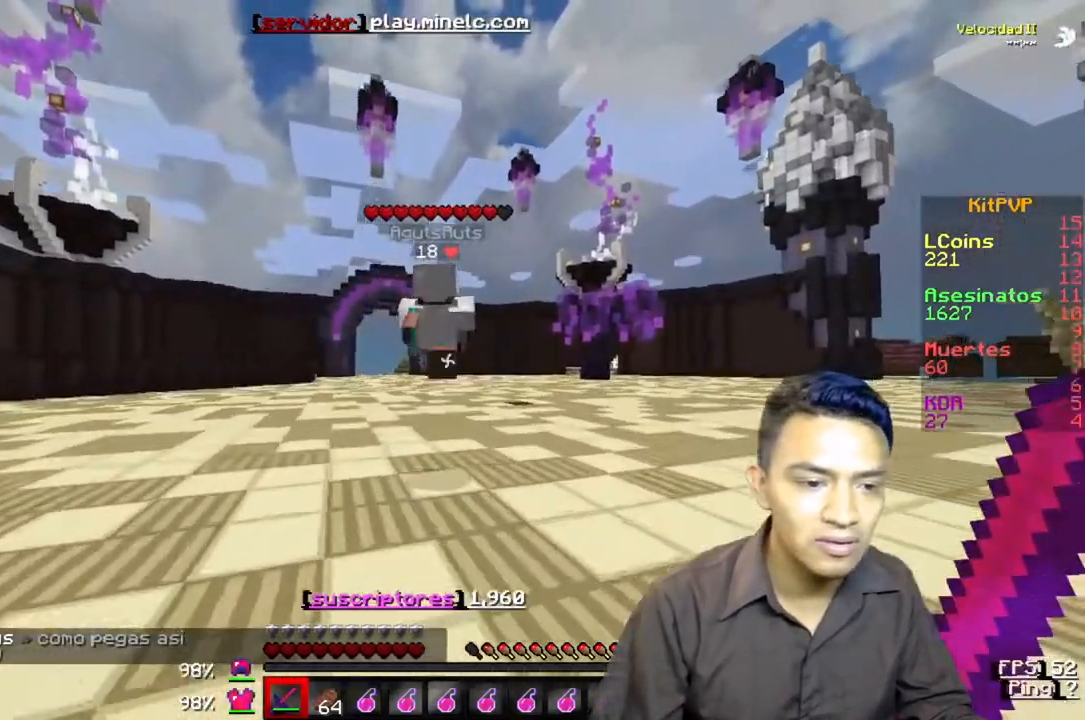
Gameplay with keyboard; each line is a JSON object with the keys held at the frame after it. "events" lists presses ("down") and releases ("up") of "a", "d", "s" and "w" between this image and that frame as [ms after this image, input, new state], when the widget could be followed in between. No other keys are recorded. Mouse input is not recorded.
{"keys": ["w"], "events": []}
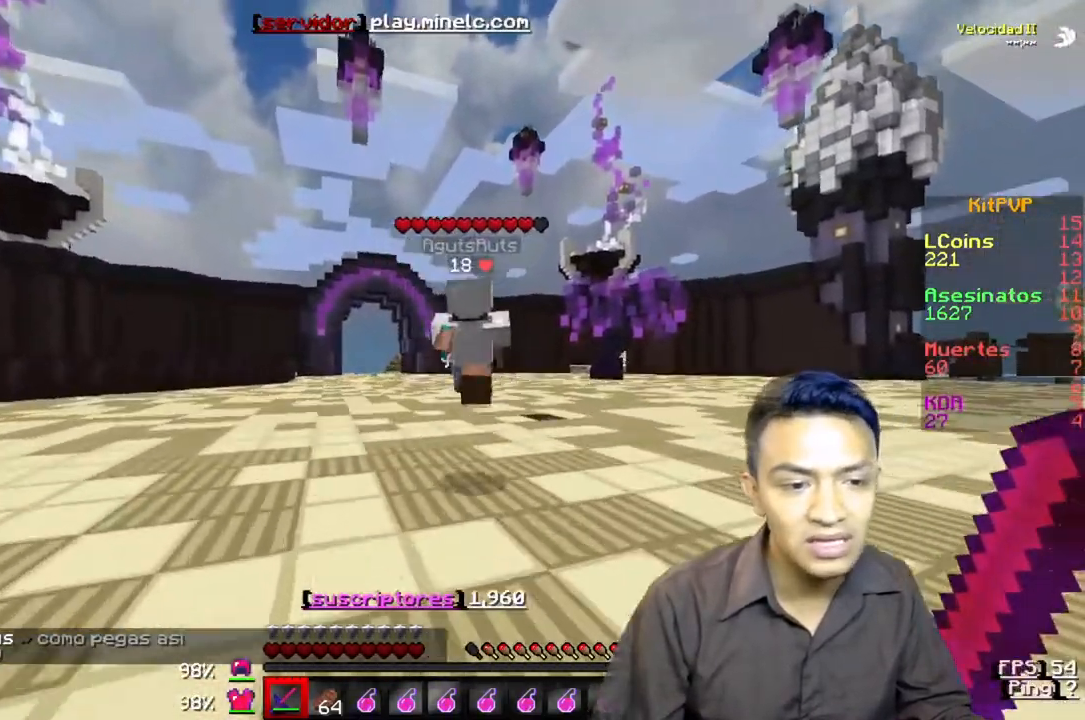
{"keys": ["w"], "events": []}
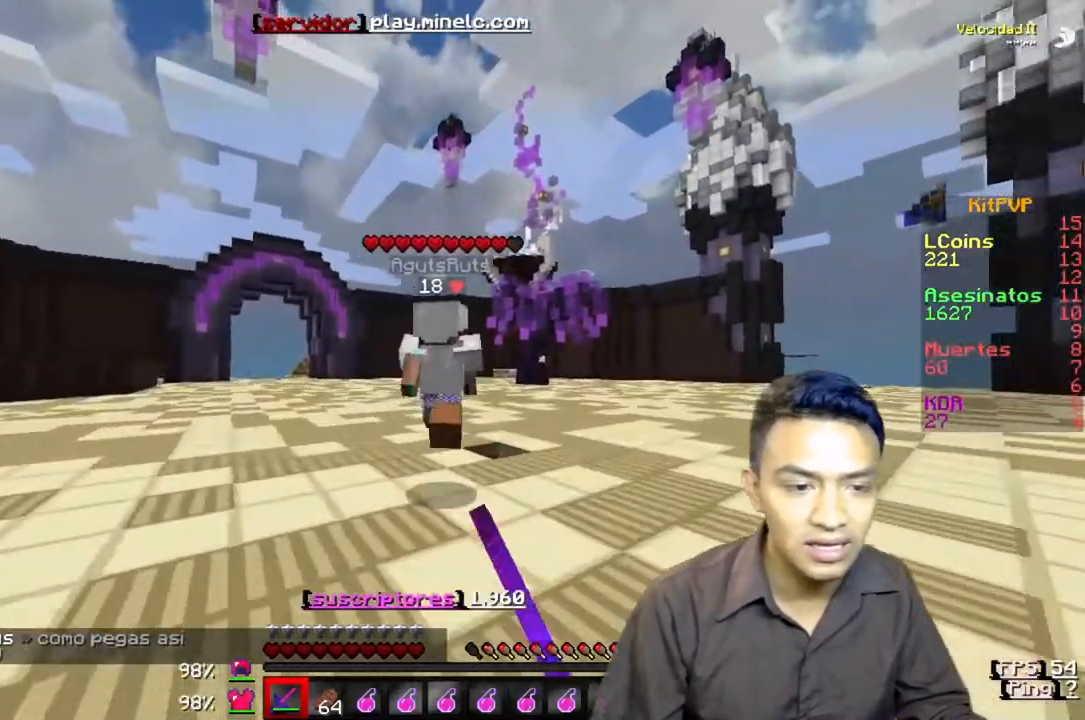
{"keys": ["w"], "events": []}
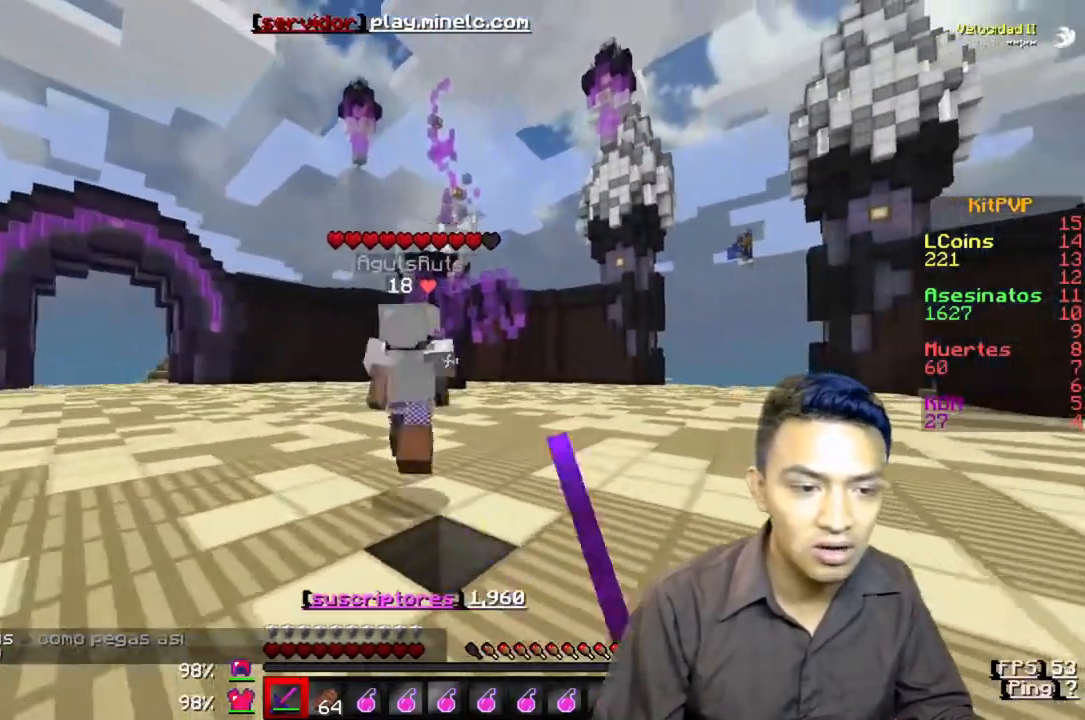
{"keys": ["w"], "events": []}
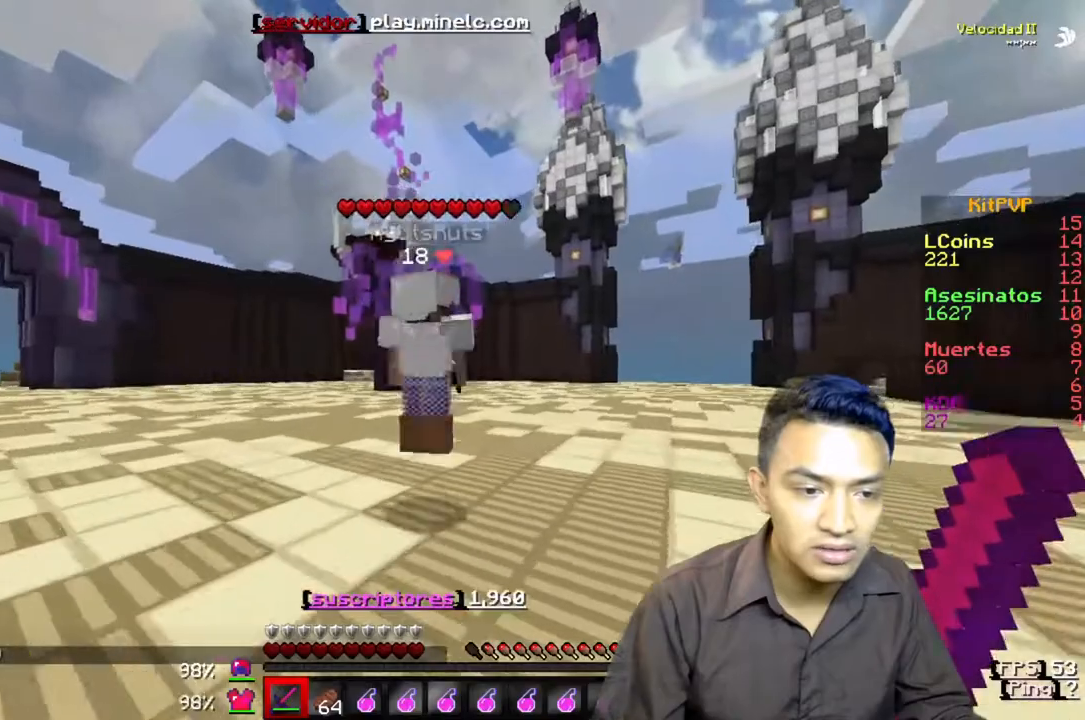
{"keys": ["w"], "events": []}
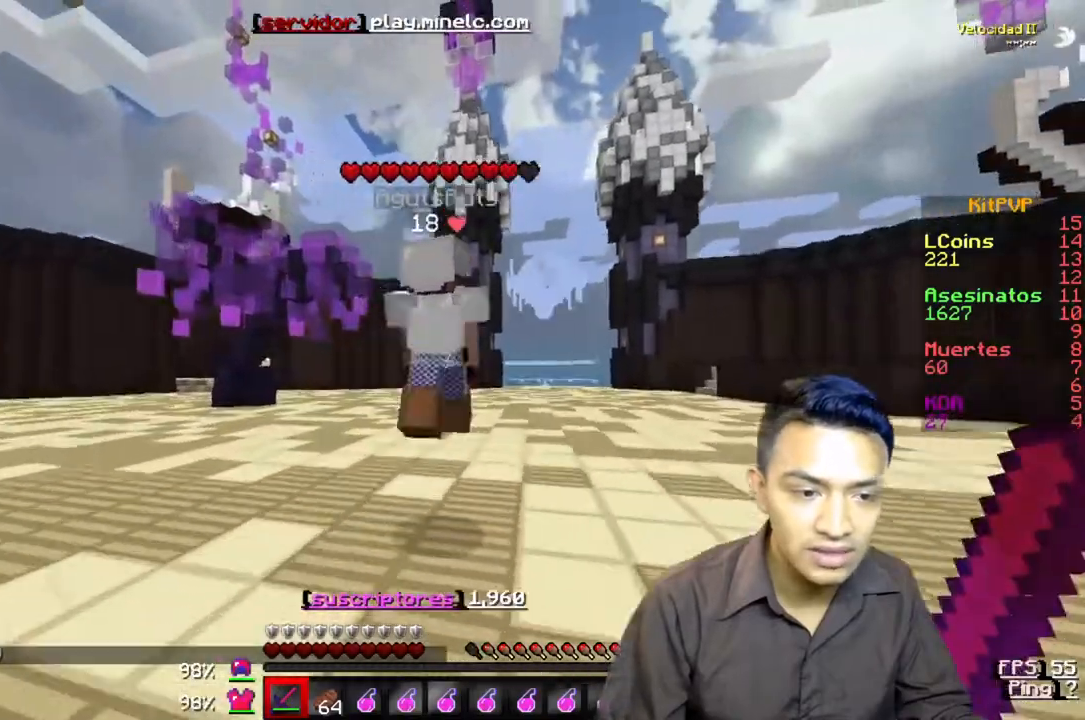
{"keys": ["w"], "events": []}
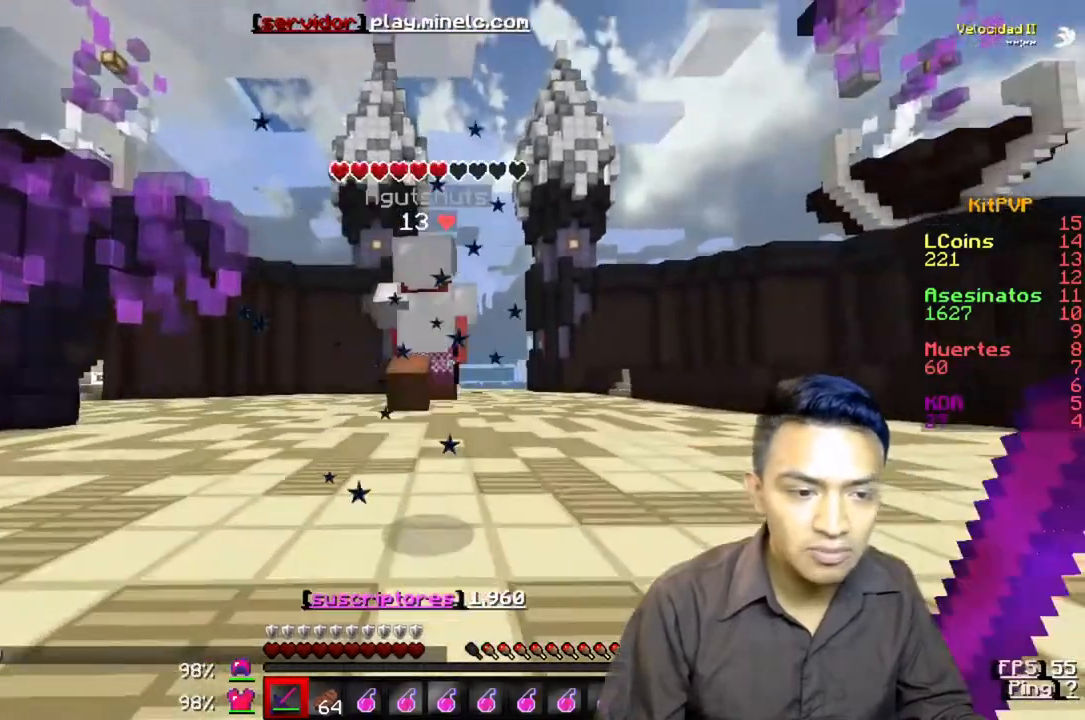
{"keys": ["w"], "events": []}
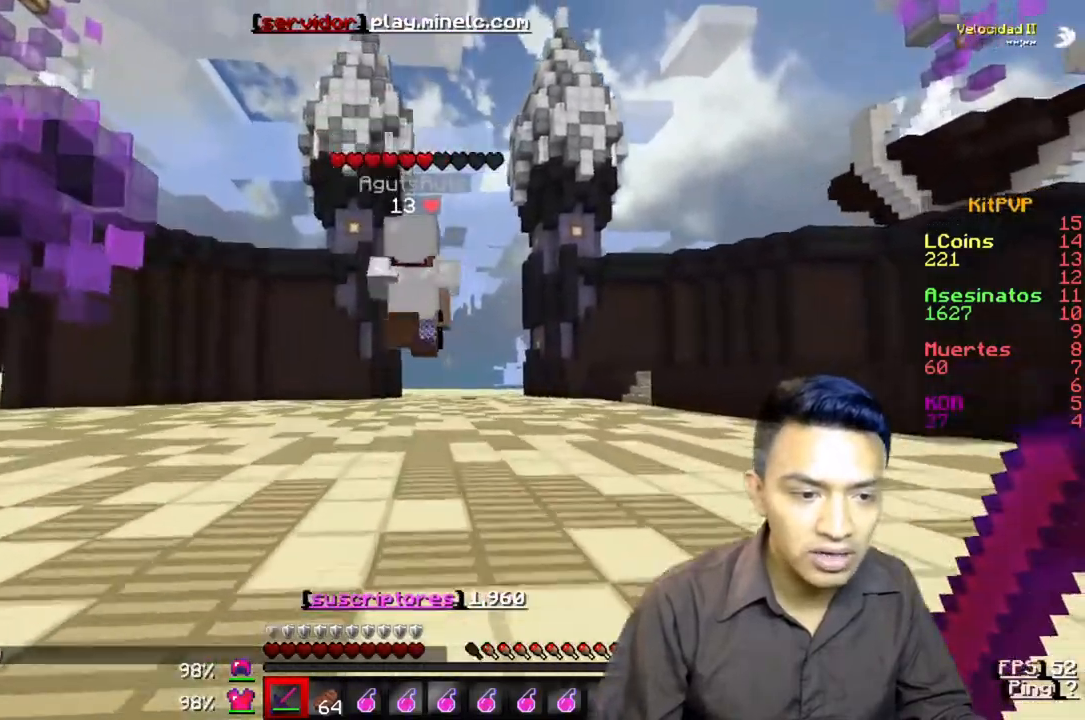
{"keys": ["w"], "events": []}
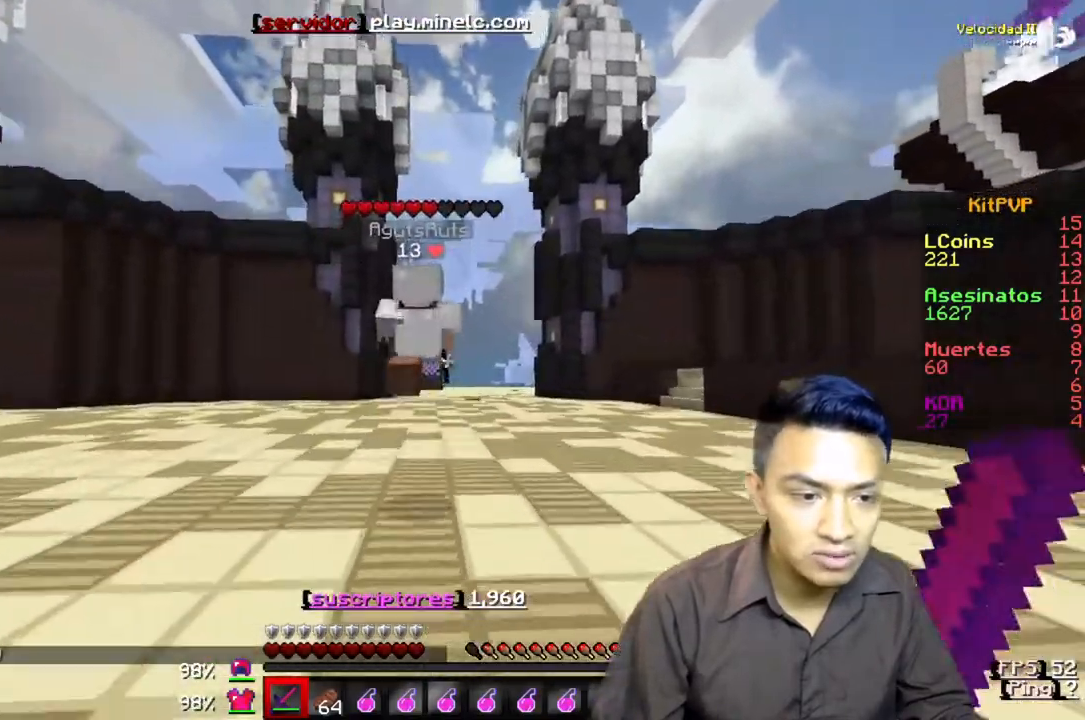
{"keys": ["w"], "events": []}
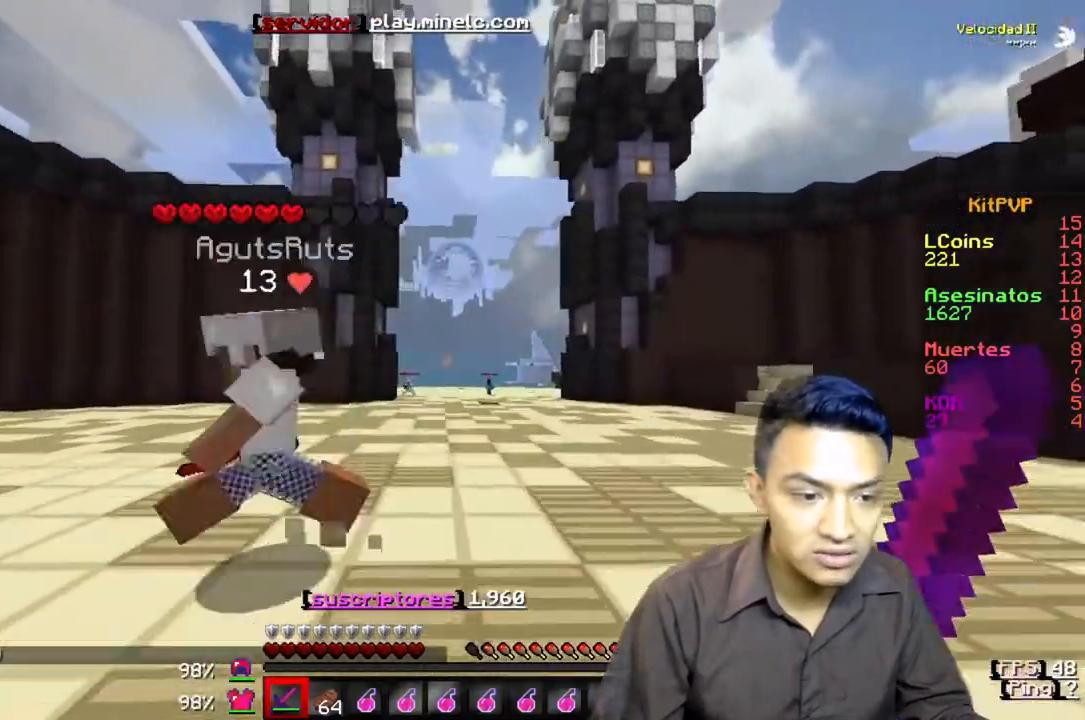
{"keys": ["w"], "events": []}
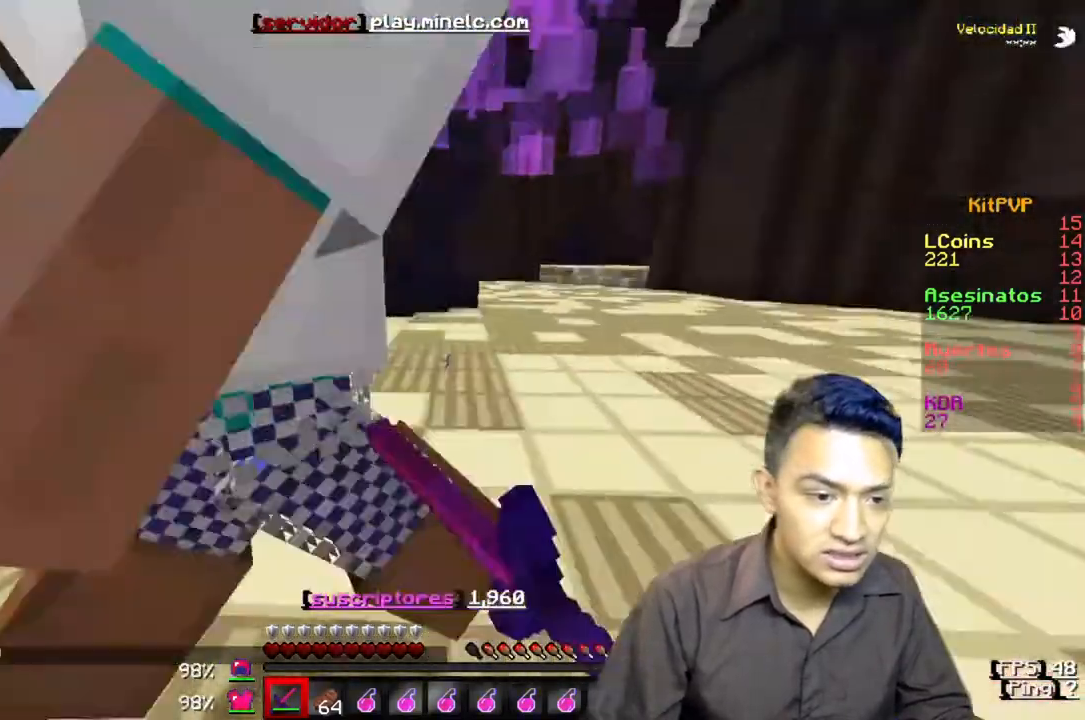
{"keys": ["a"], "events": [[133, "w", "up"], [167, "a", "down"]]}
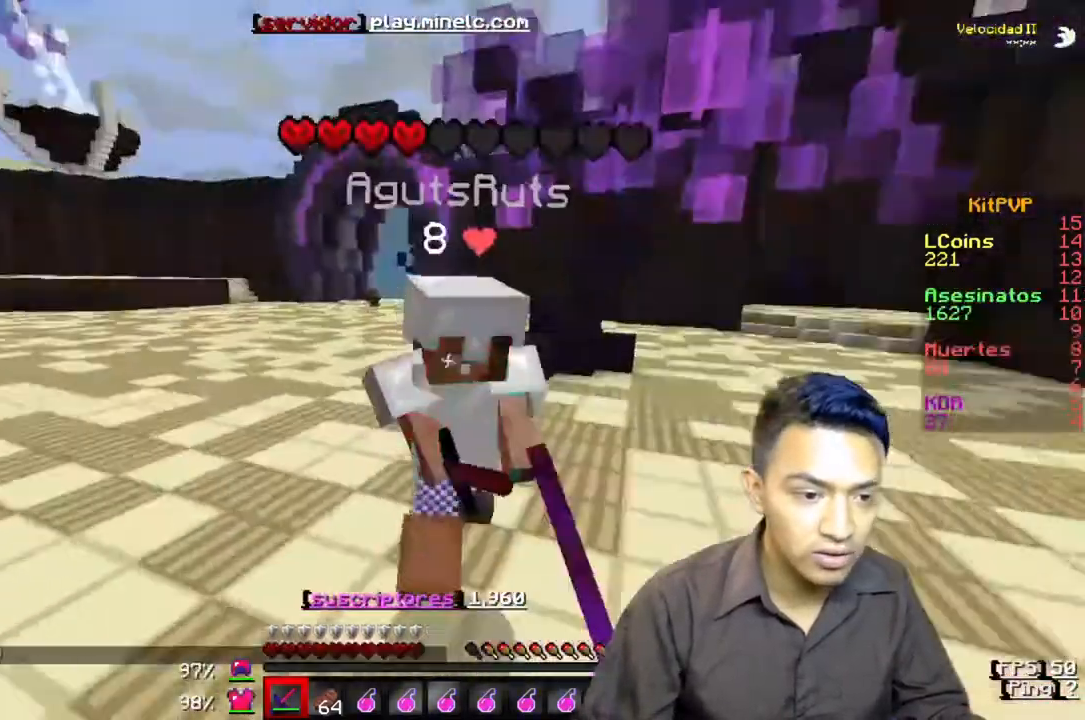
{"keys": ["w"]}
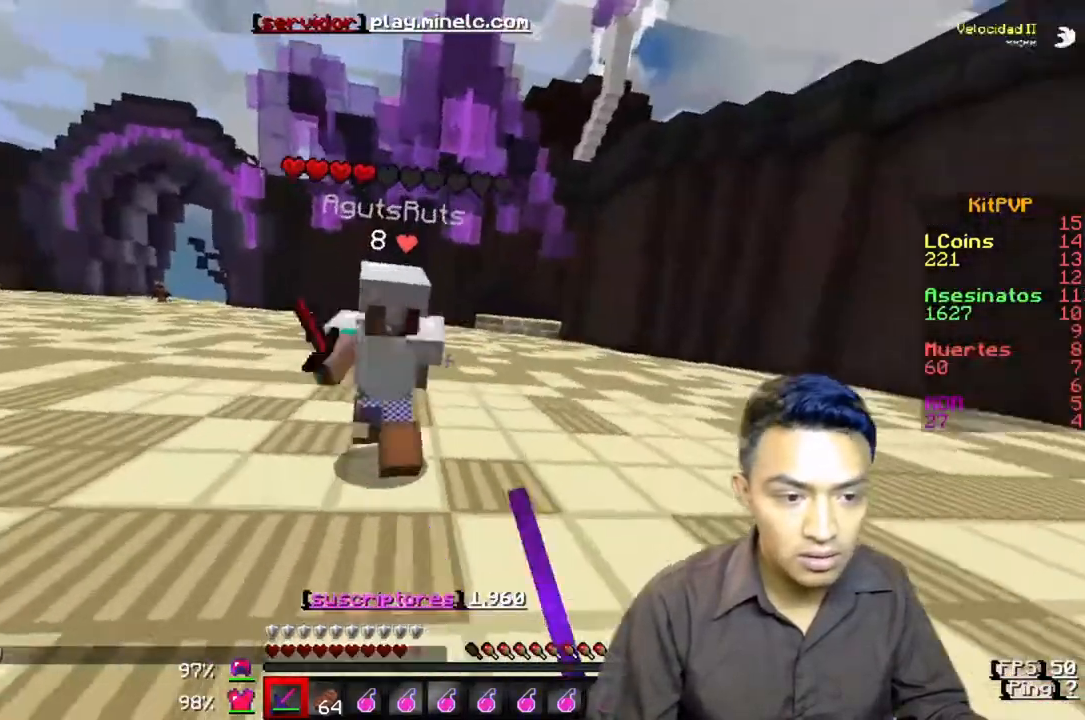
{"keys": ["s"], "events": [[367, "w", "up"], [500, "s", "down"]]}
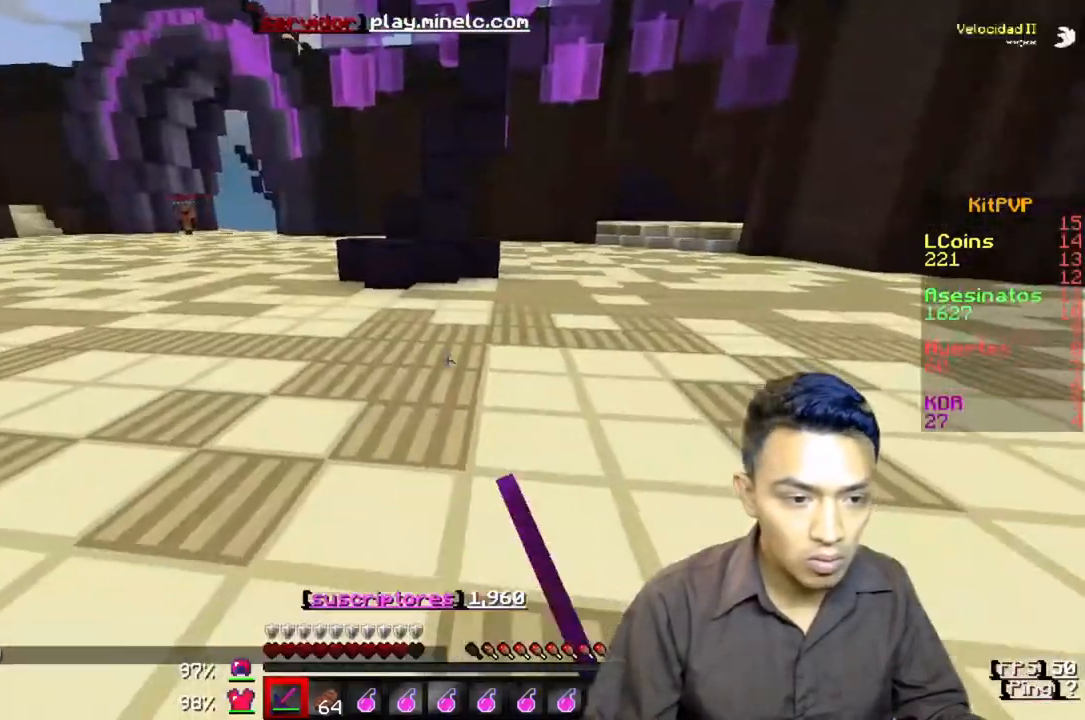
{"keys": [], "events": [[367, "s", "up"]]}
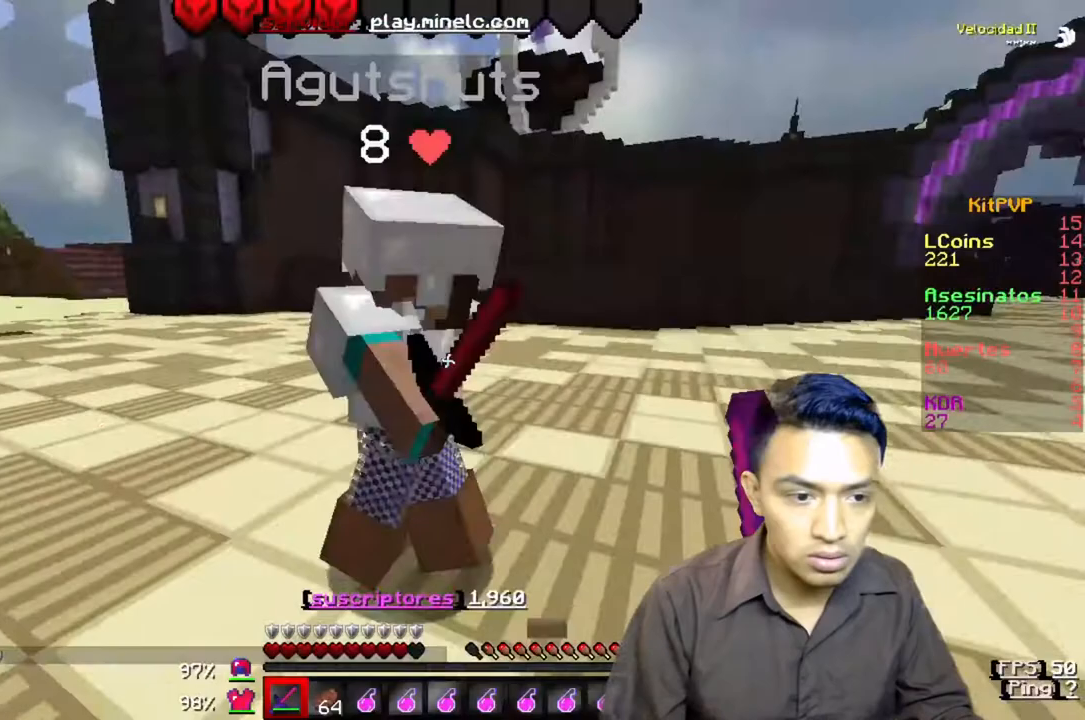
{"keys": ["w"], "events": [[433, "w", "down"]]}
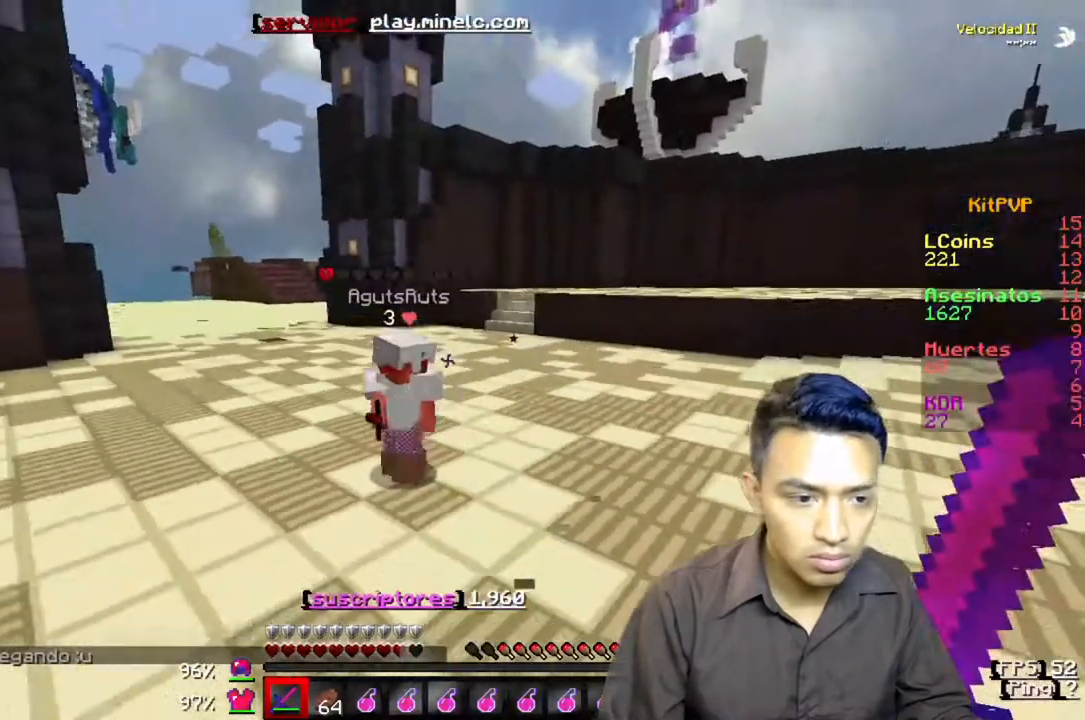
{"keys": ["w"], "events": []}
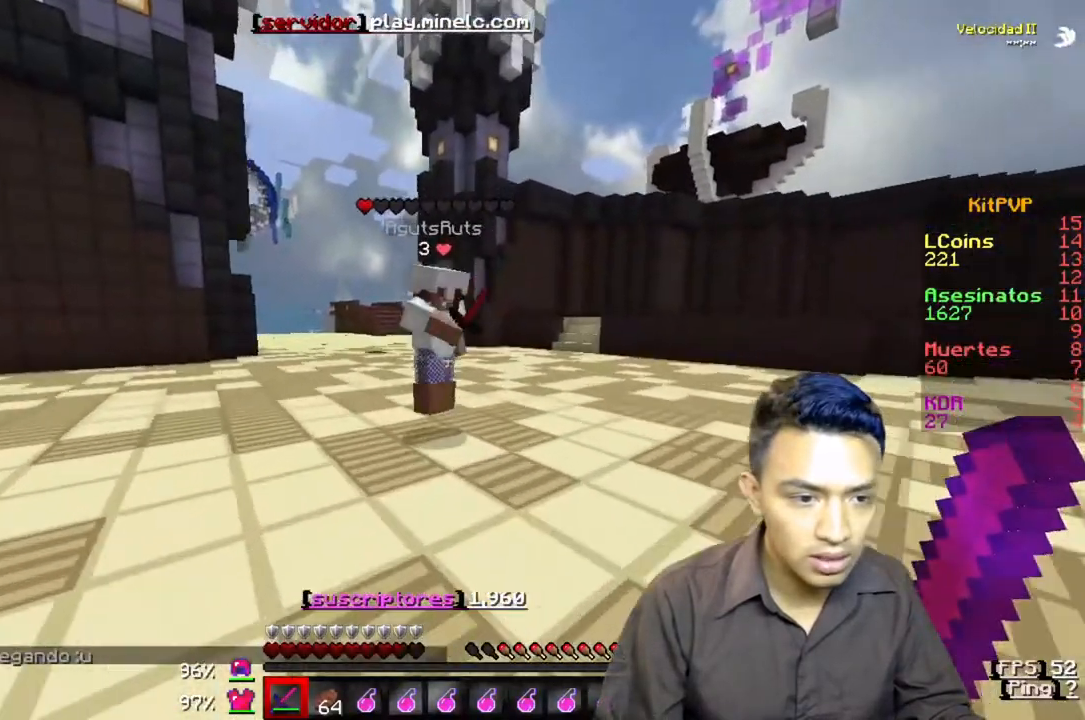
{"keys": [], "events": [[300, "w", "up"]]}
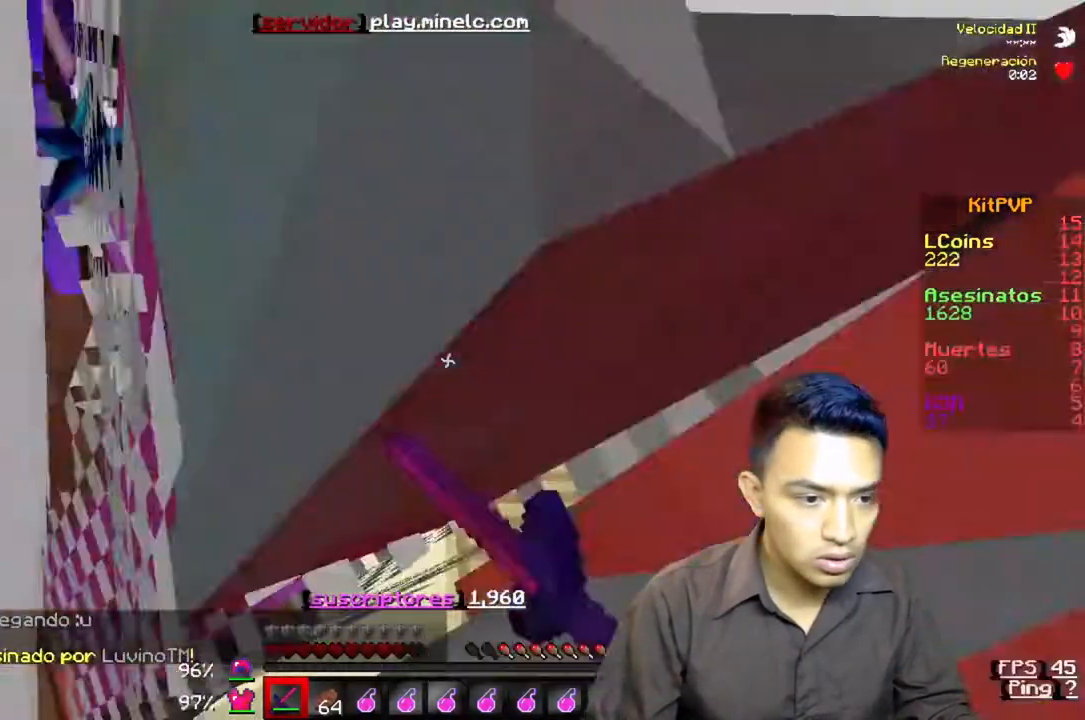
{"keys": ["w"], "events": [[167, "w", "down"]]}
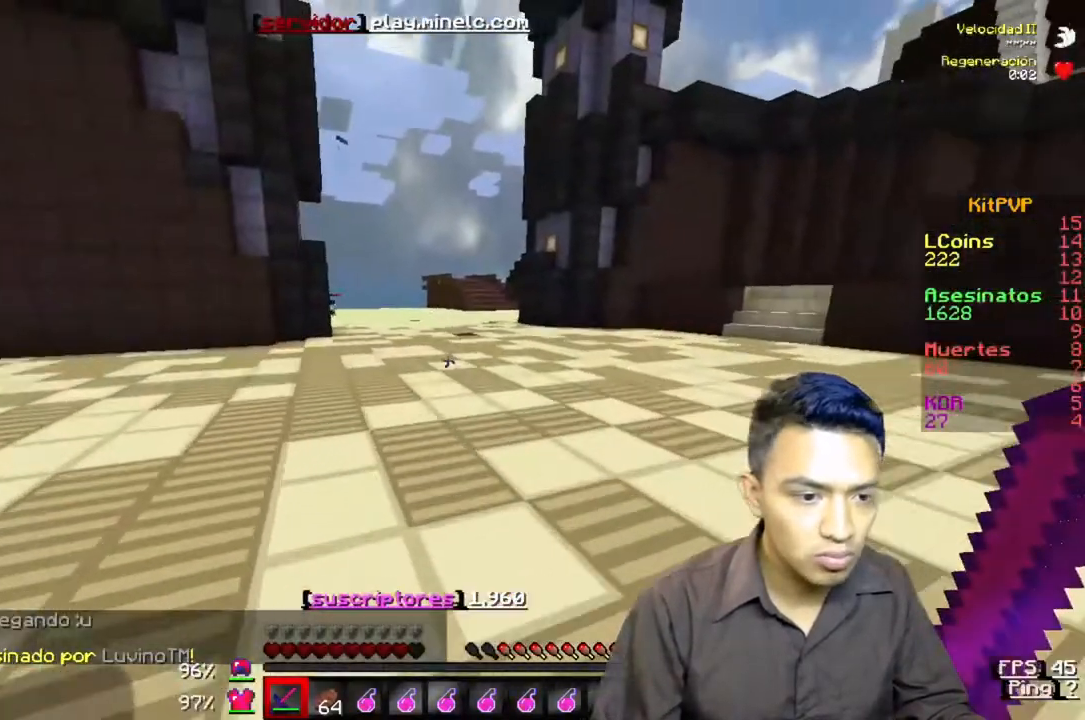
{"keys": ["w"], "events": []}
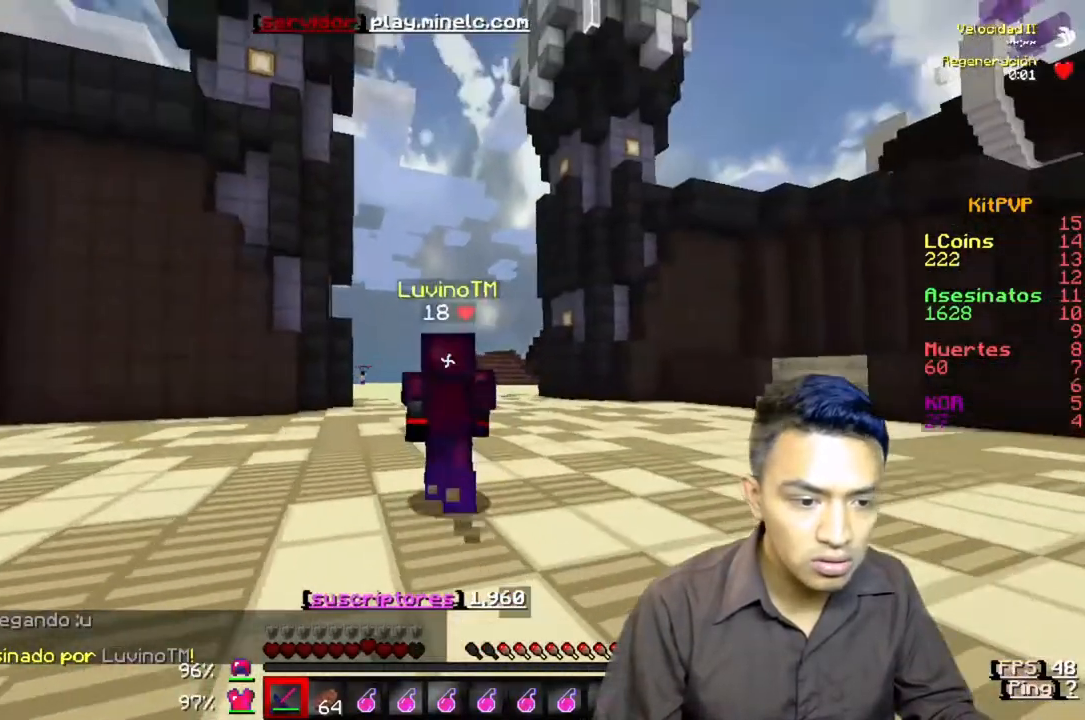
{"keys": [], "events": [[467, "w", "up"]]}
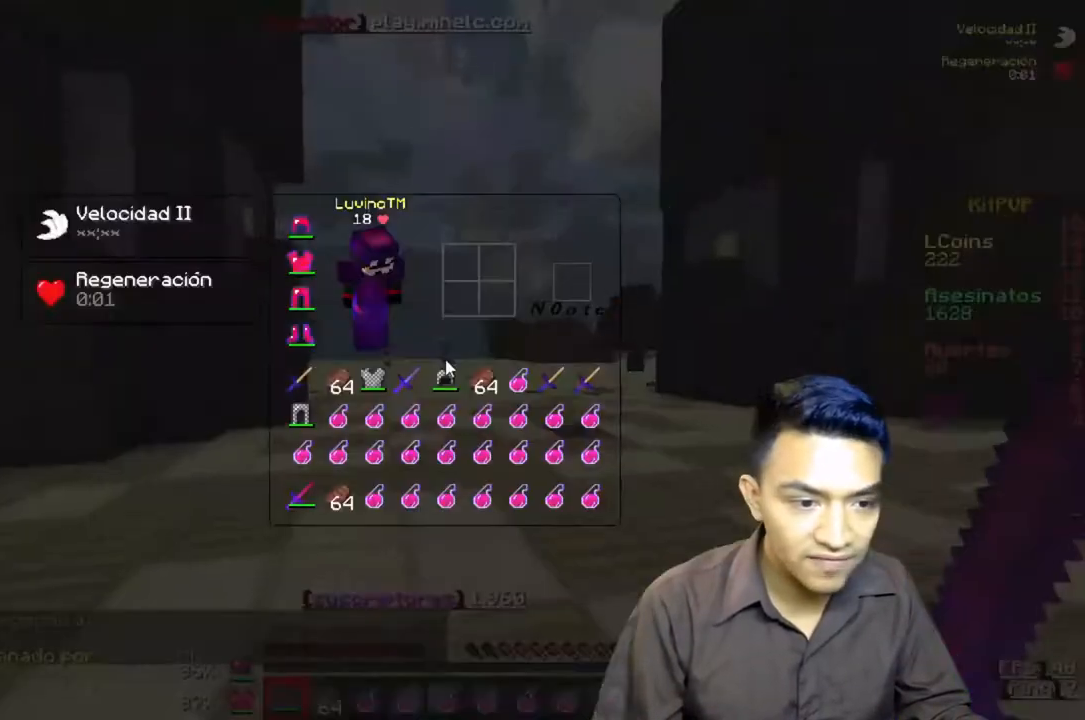
{"keys": [], "events": []}
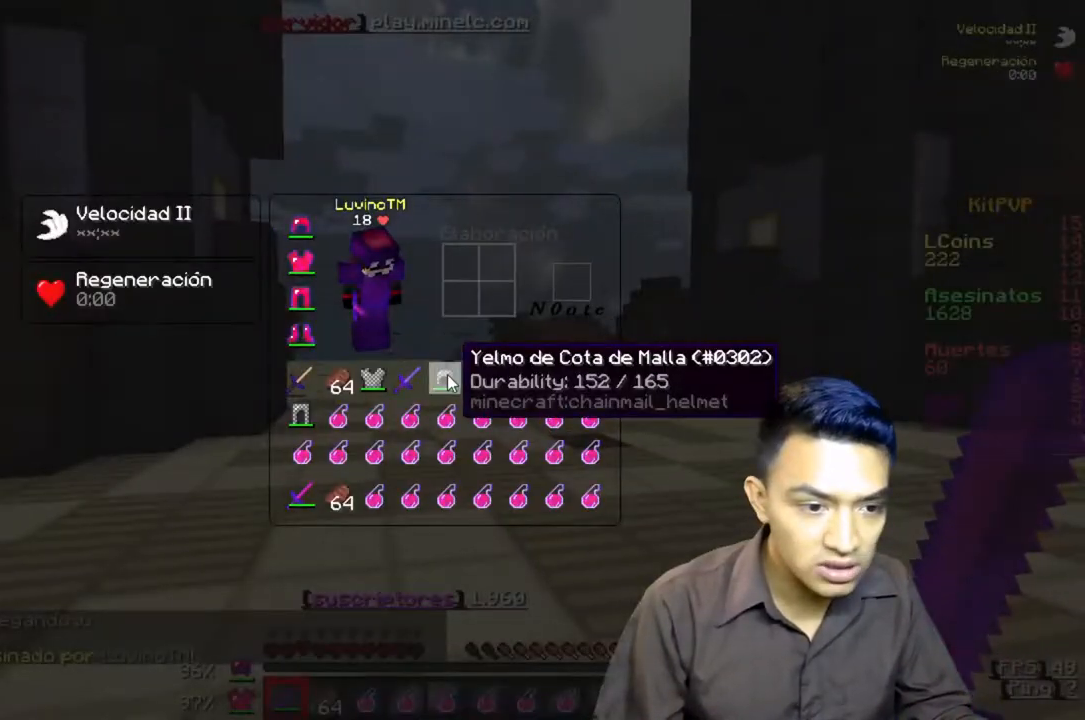
{"keys": [], "events": []}
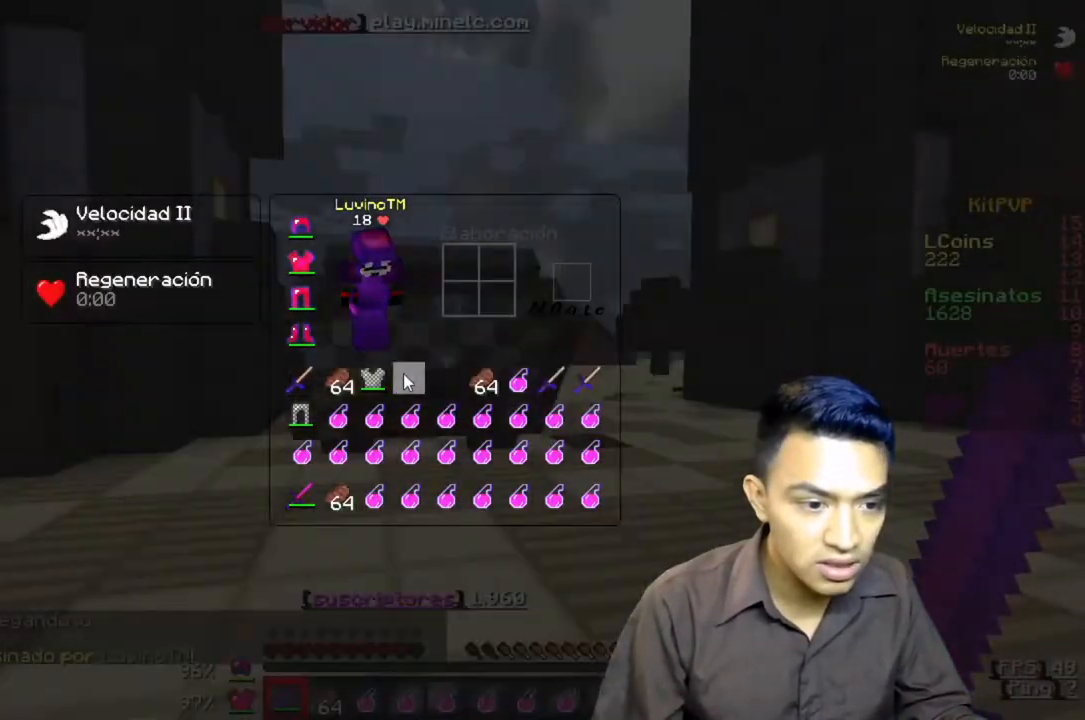
{"keys": [], "events": []}
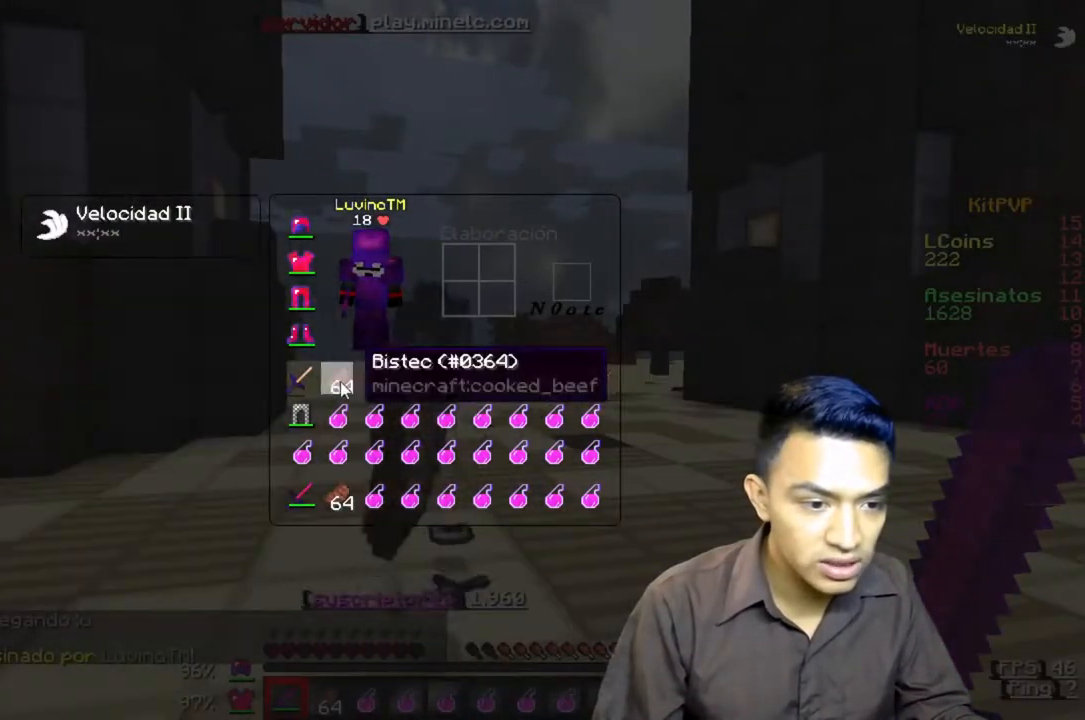
{"keys": [], "events": []}
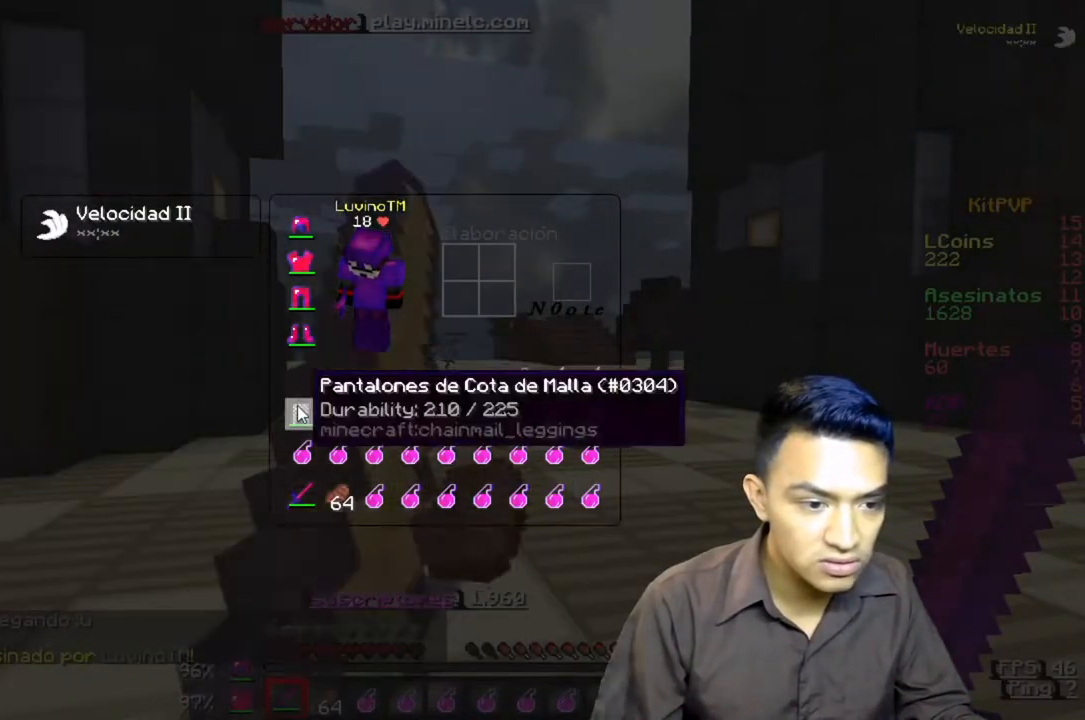
{"keys": [], "events": []}
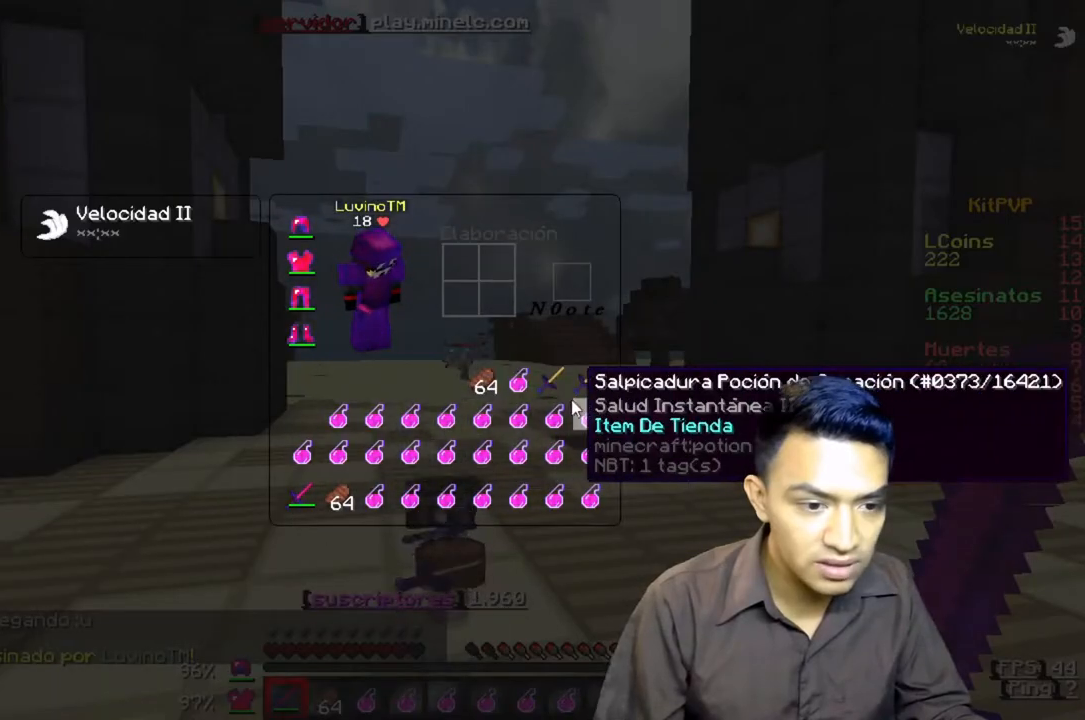
{"keys": [], "events": []}
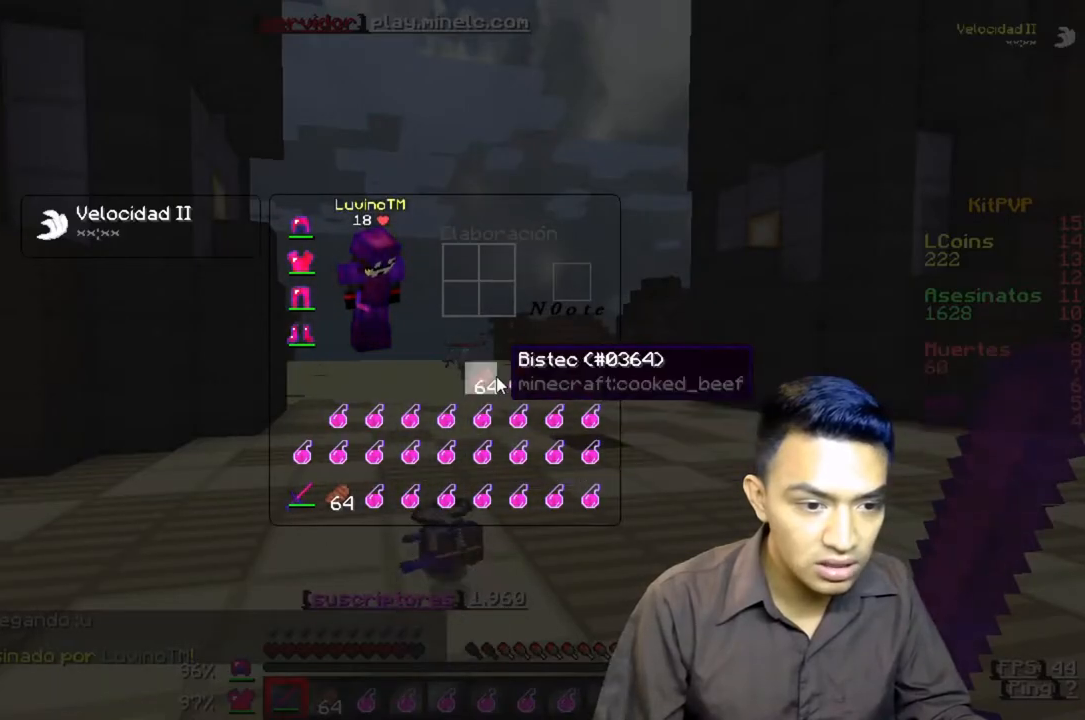
{"keys": [], "events": []}
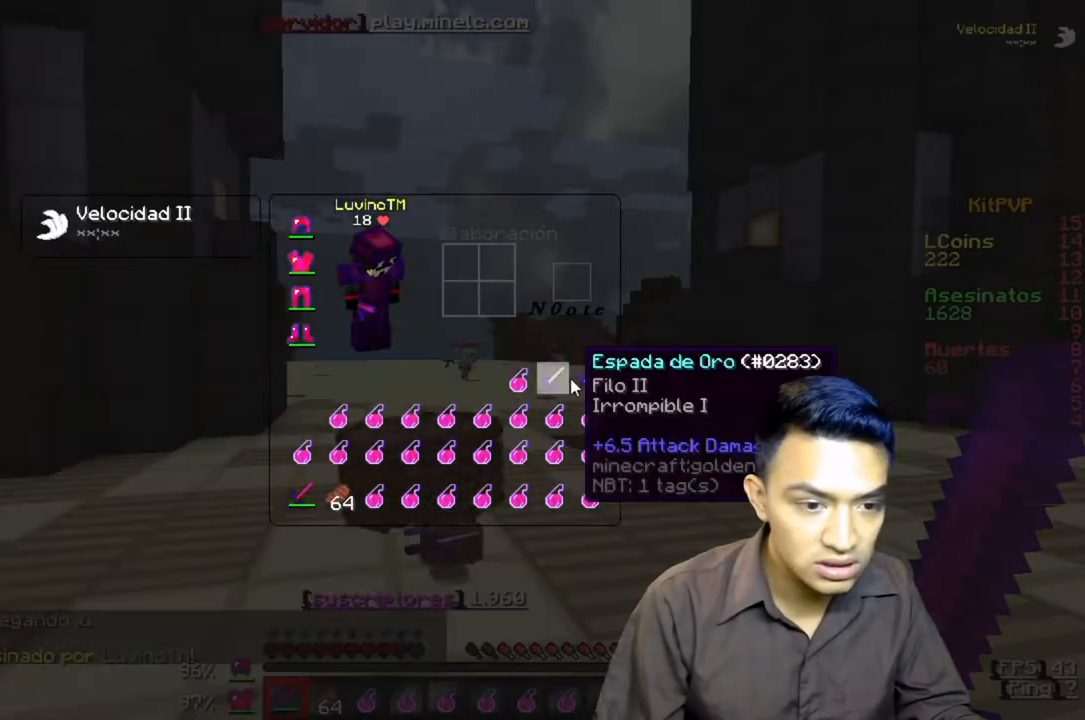
{"keys": [], "events": []}
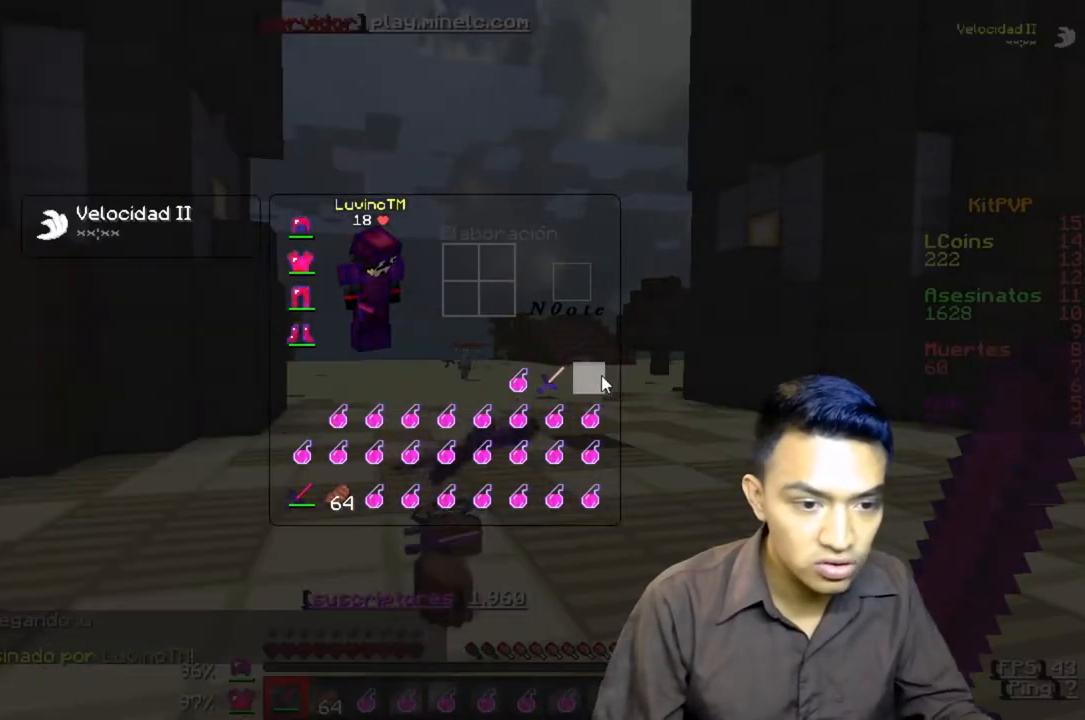
{"keys": ["w"], "events": [[433, "w", "down"]]}
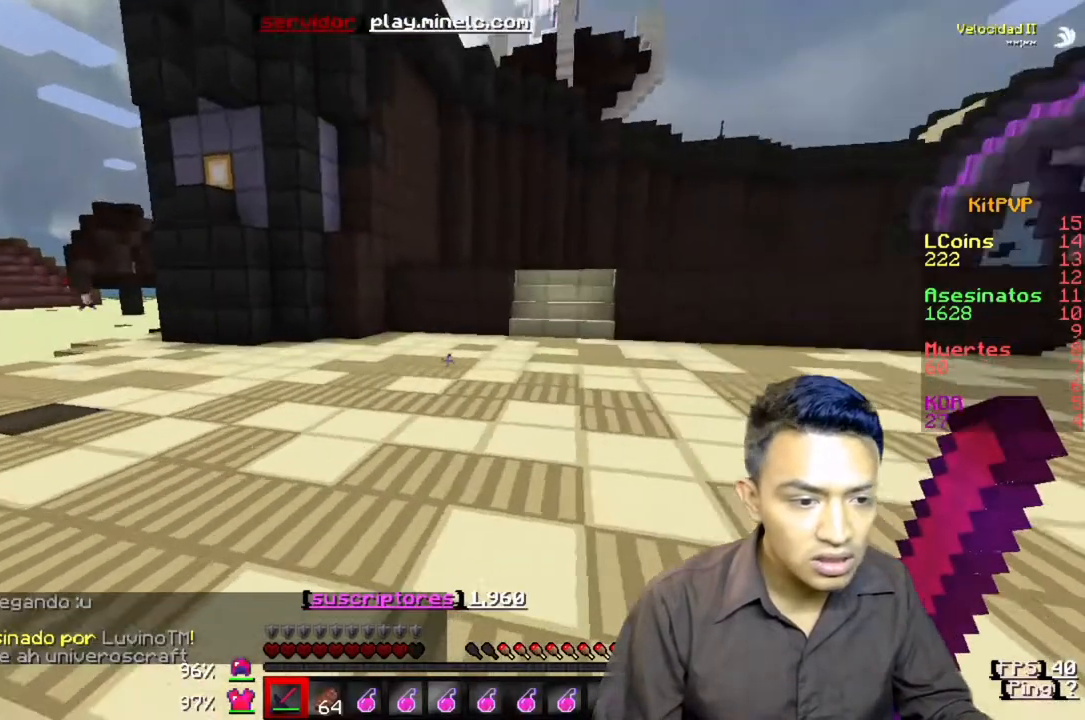
{"keys": ["w"], "events": []}
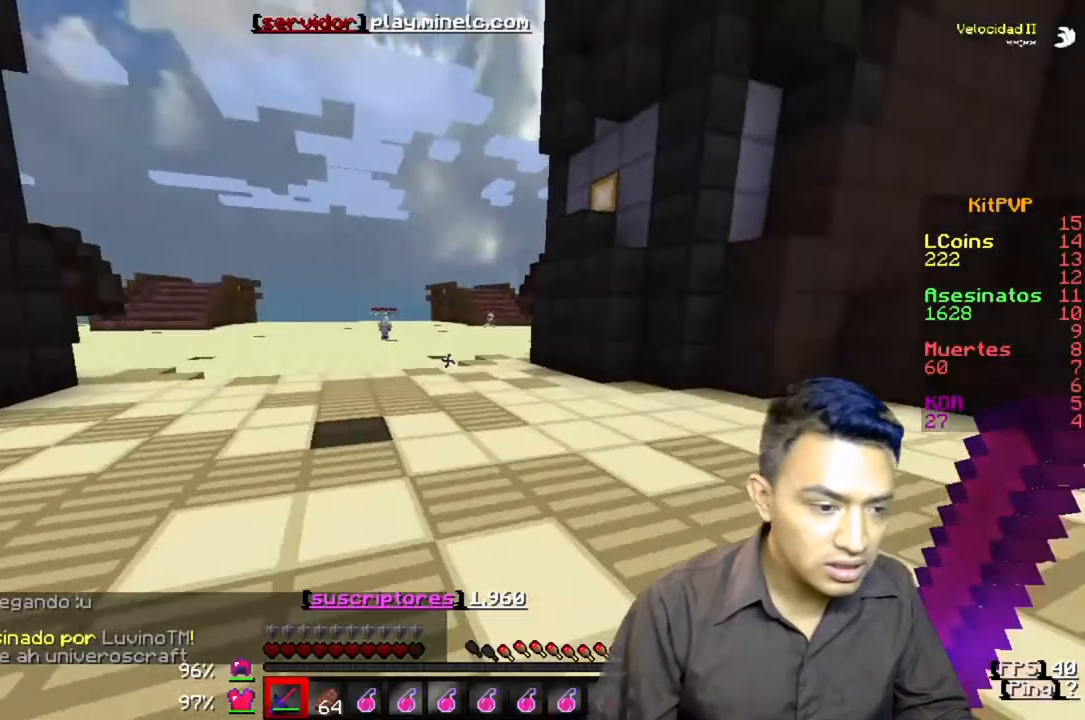
{"keys": ["w"], "events": []}